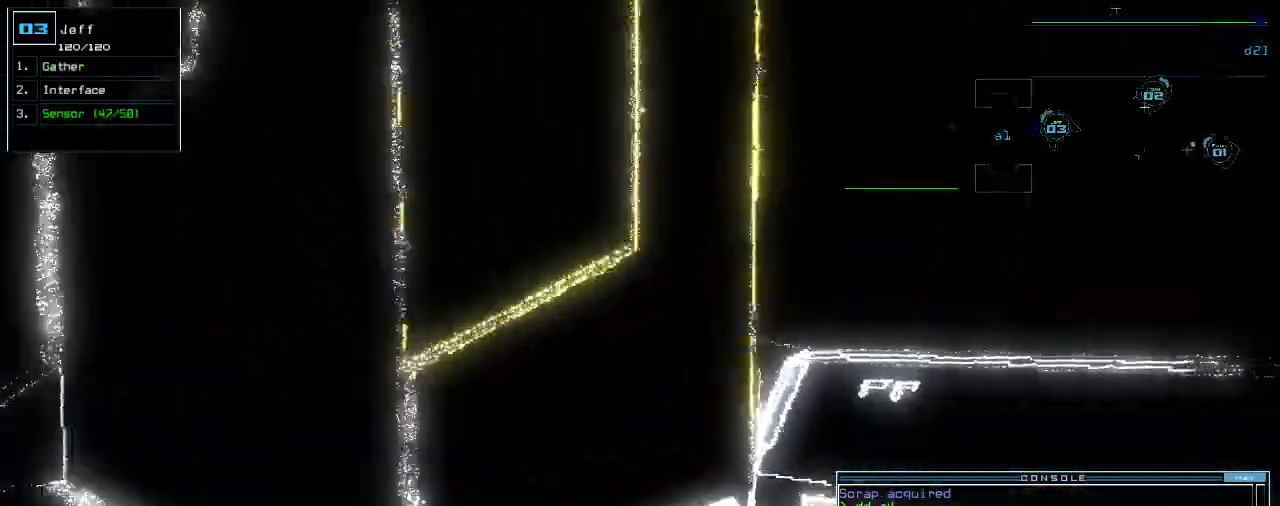
Gameplay with keyboard; each line is a JSON object with the keys held at the frame after it. "events" lists presses ("down") and releases ("up") of ".", "0", "1", "2", "3", "4", "5", "6", "7", "8", "9", "a", "b", "backspace", "c", "caps_lock", "comma", "ctrl_l", "ctrl_r", "d", "down", "e", "equals", "escape", "f", "f8", "g", "h", "i", "j", "k", "l", "left", "m", "minus", "n", "o", "p", "q", "quote", "r", "return", "right", "s", "semicolon", "shift_l", "shift_r", "space", "t", "tab", "tilde", "u", "up", "v", "w", "x", "y" and "z" between this image and that frame as [ms after this image, input, new state], when the widget could be followed in between. No other keys are recorded. Mouse input is not recorded.
{"keys": ["down"]}
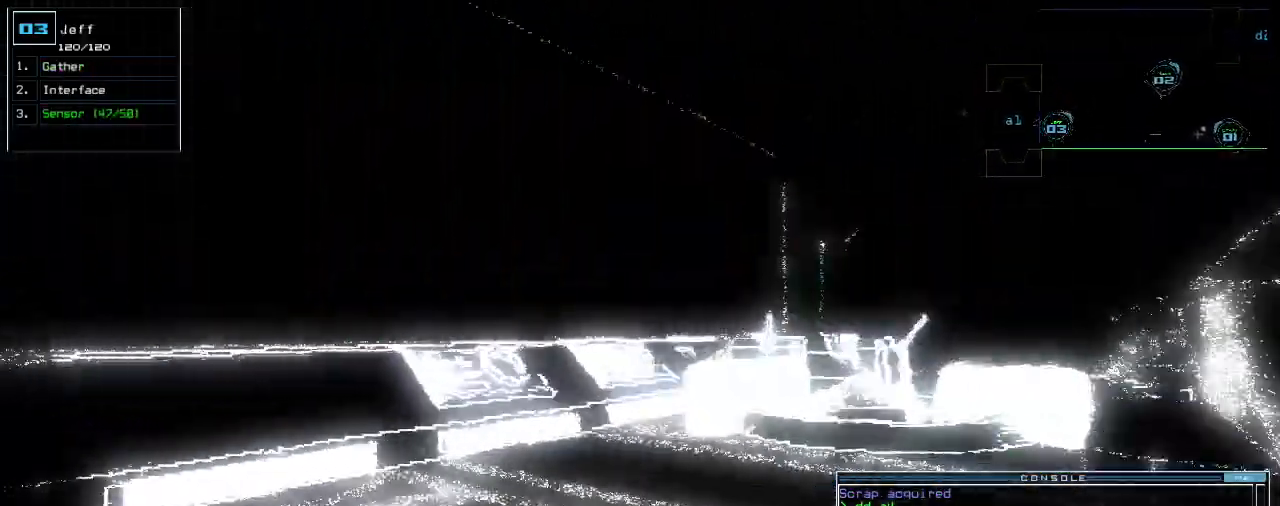
{"keys": ["down"], "events": [[280, "right", "down"], [400, "right", "up"]]}
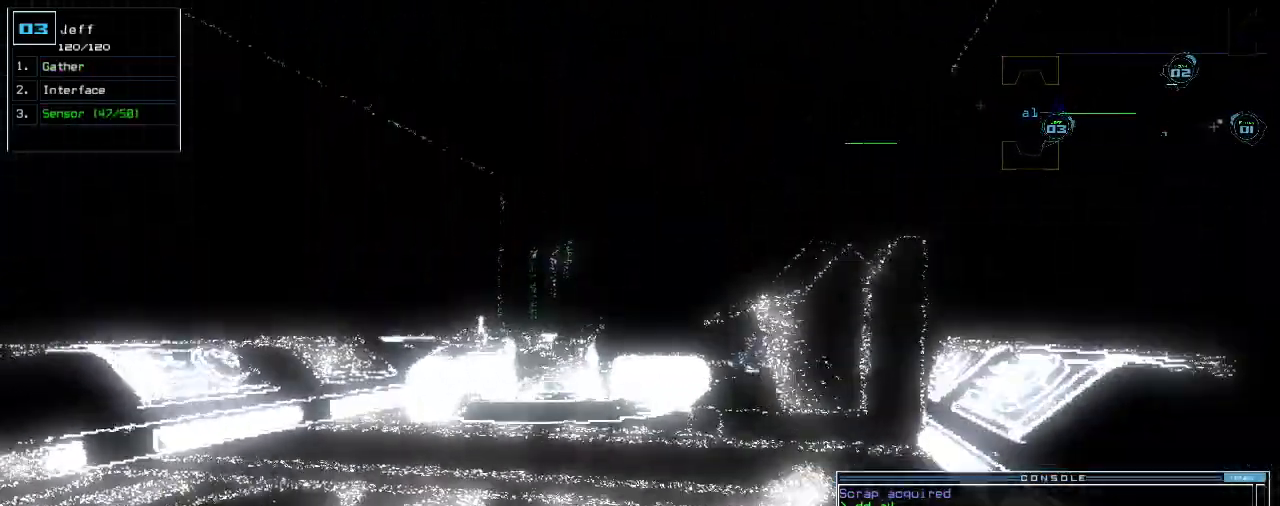
{"keys": ["down"]}
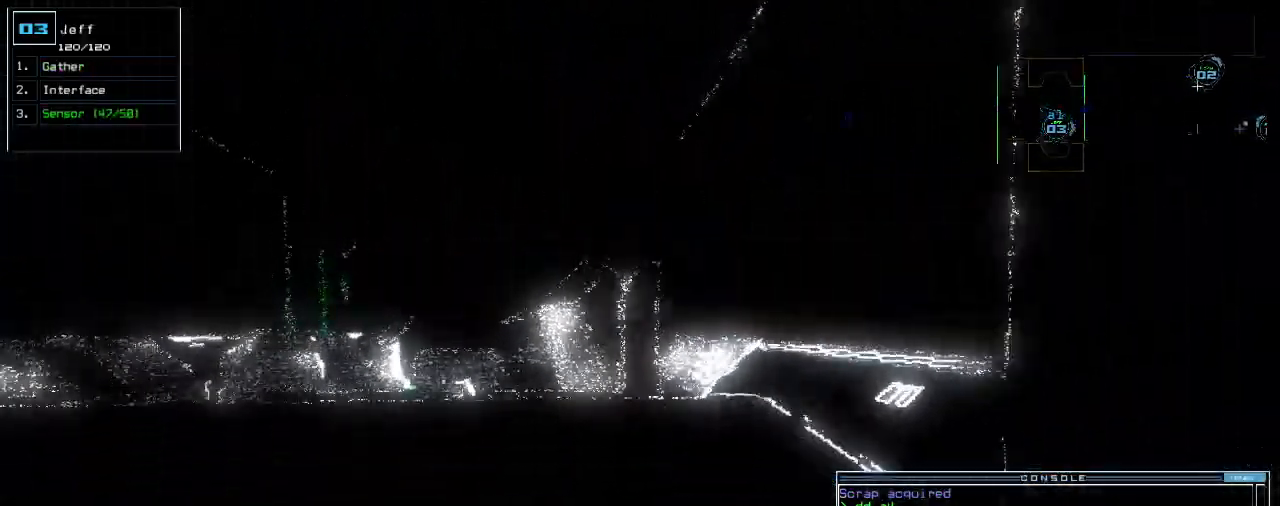
{"keys": ["down"]}
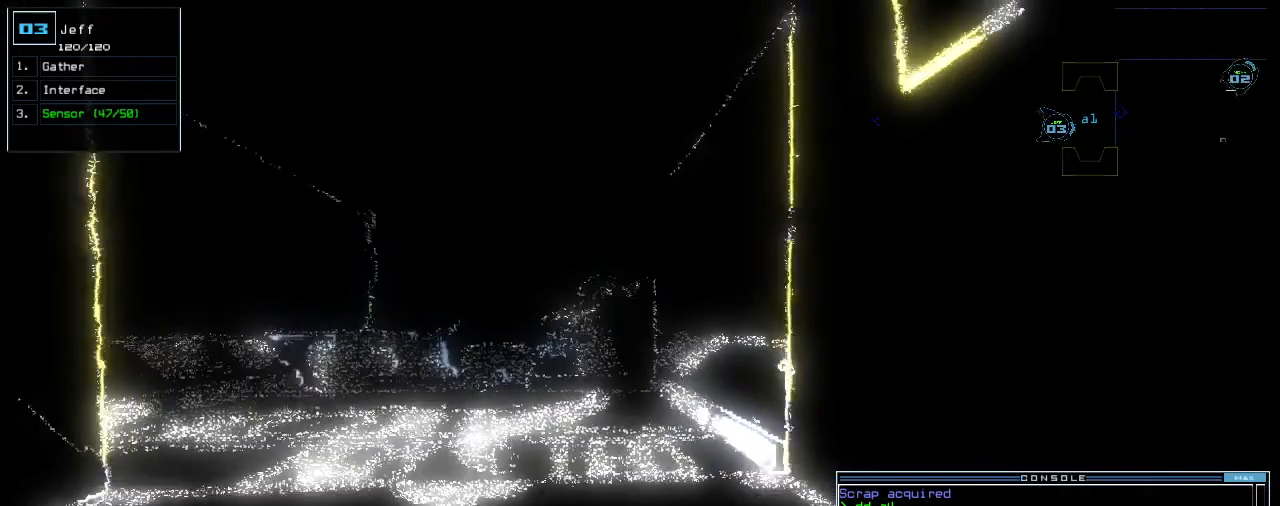
{"keys": [], "events": [[320, "return", "down"], [340, "down", "up"], [380, "return", "up"]]}
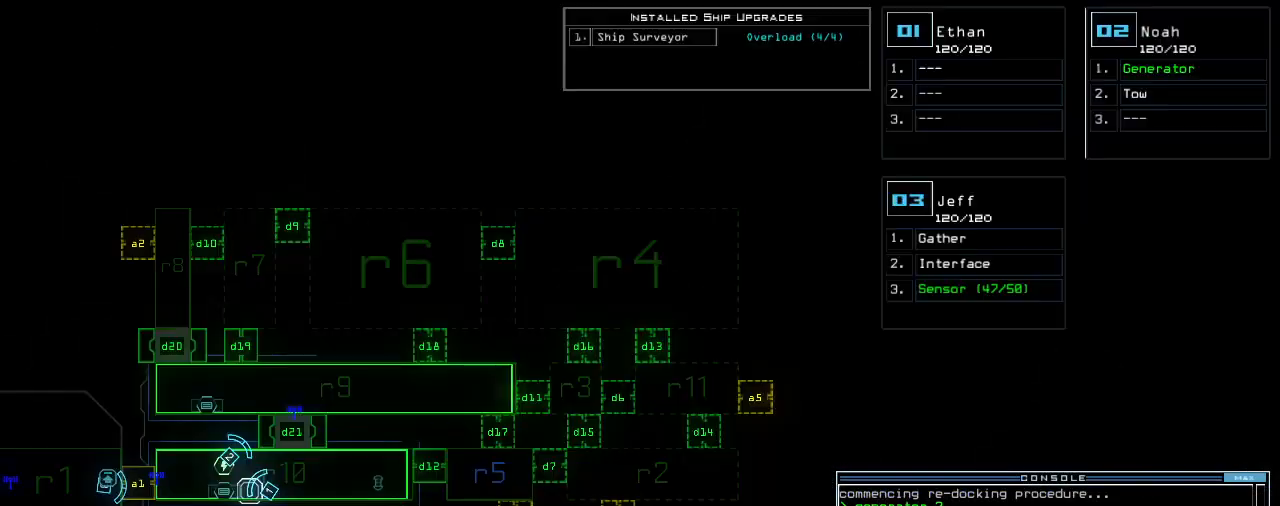
{"keys": [], "events": [[220, "space", "down"], [320, "space", "up"]]}
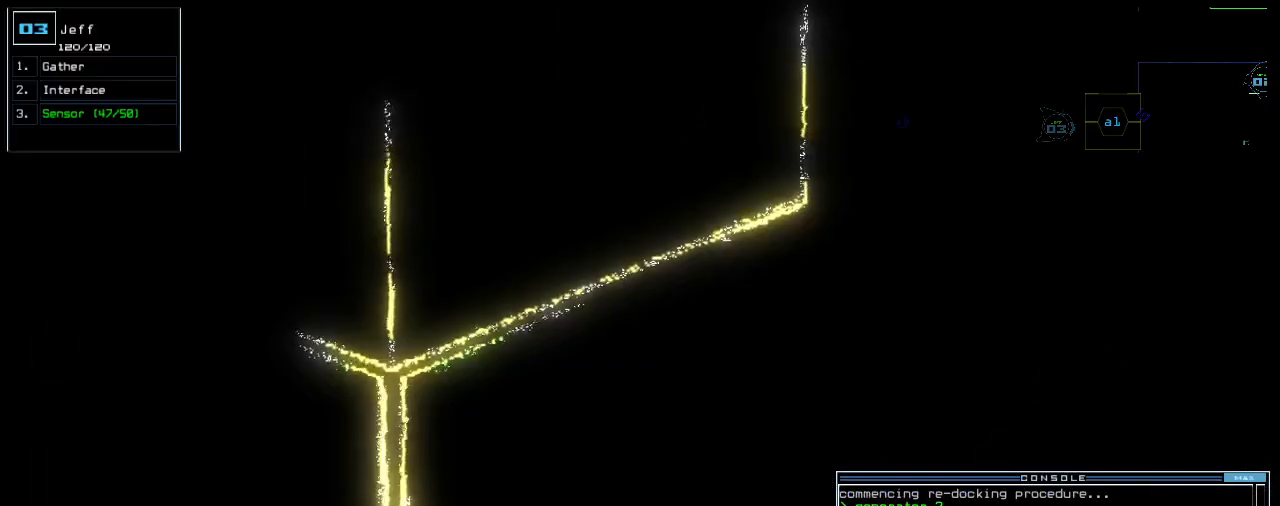
{"keys": [], "events": [[60, "space", "down"], [100, "space", "up"]]}
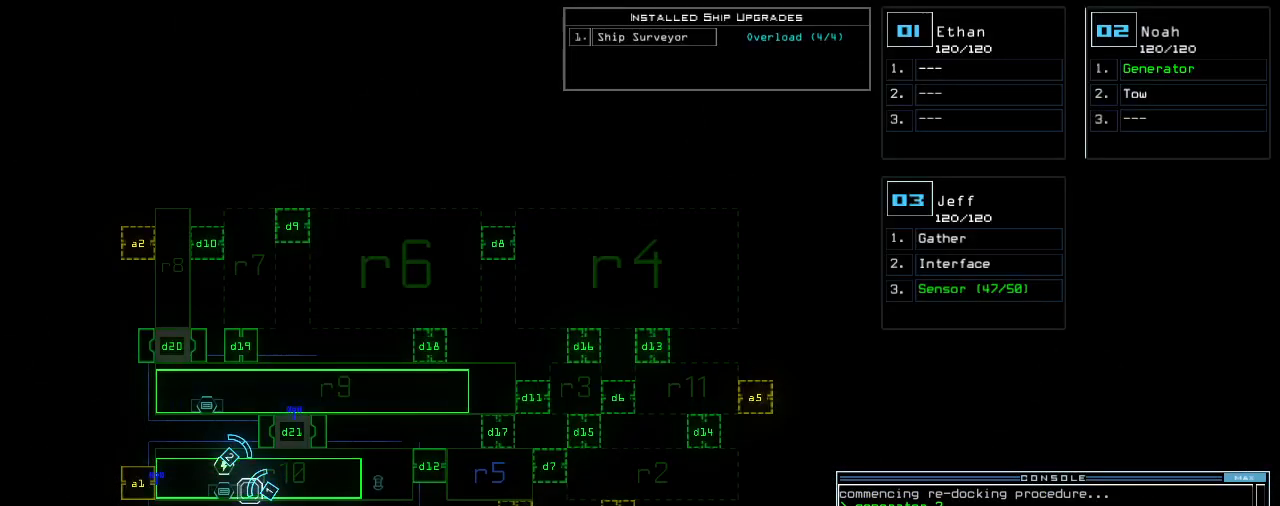
{"keys": [], "events": [[400, "space", "down"], [500, "space", "up"]]}
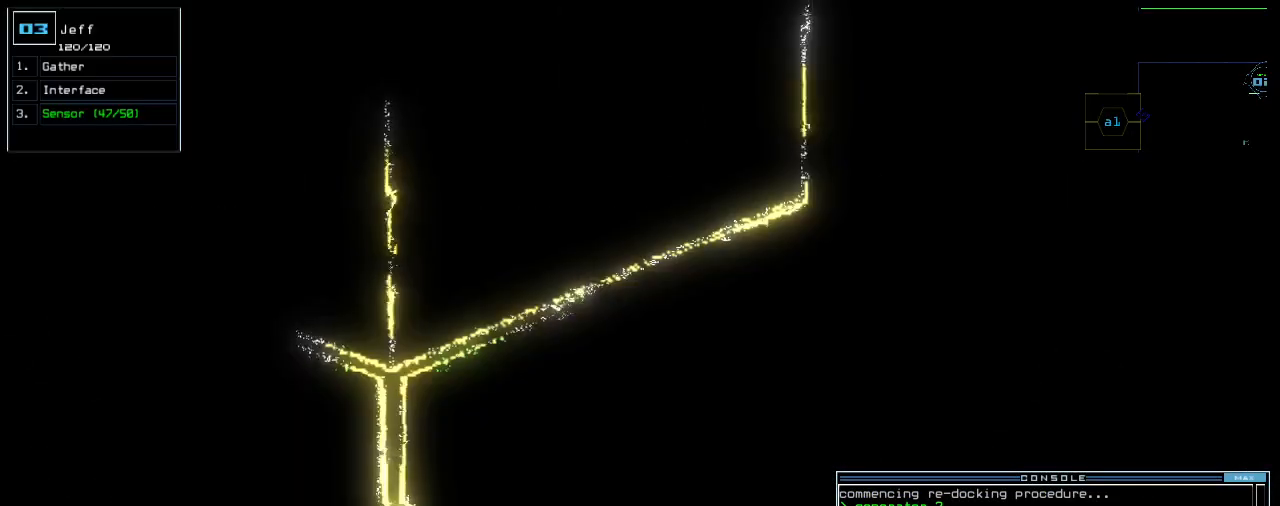
{"keys": [], "events": [[400, "space", "down"], [480, "space", "up"]]}
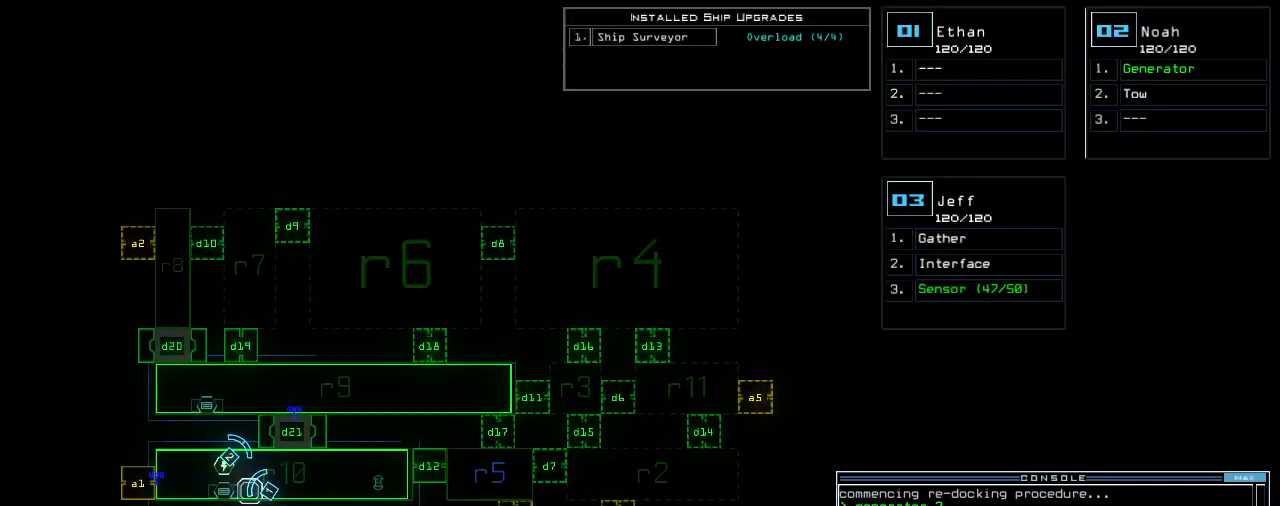
{"keys": [], "events": []}
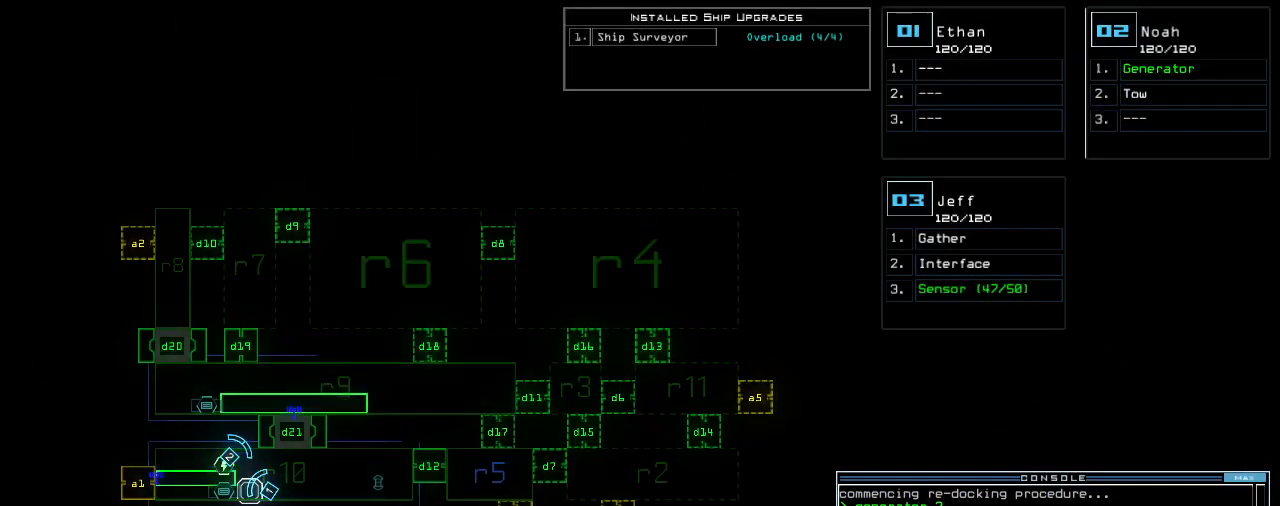
{"keys": [], "events": []}
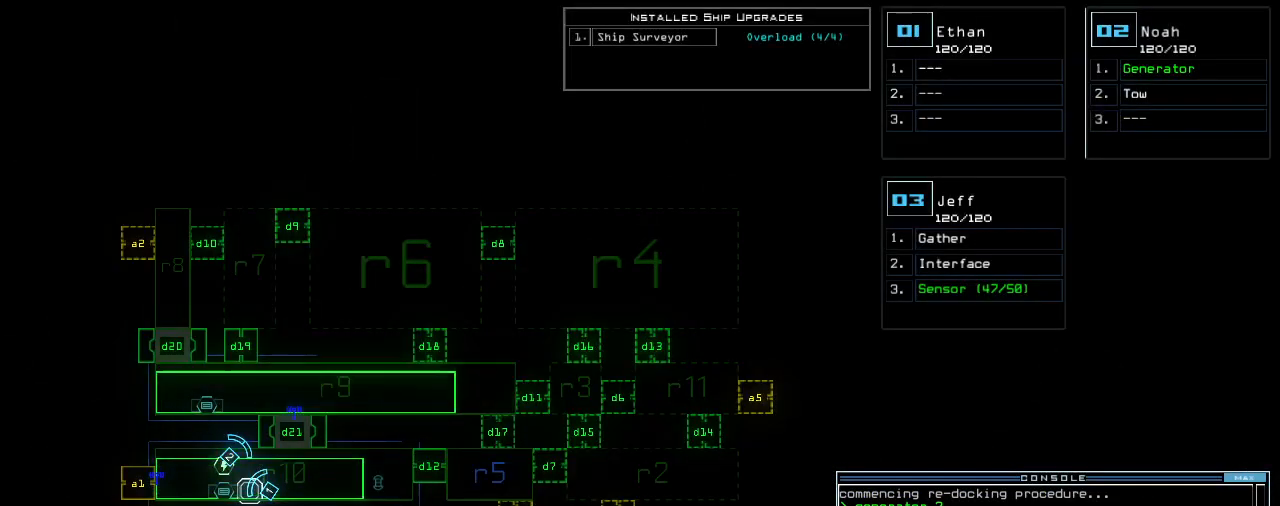
{"keys": ["c"], "events": [[340, "c", "down"], [400, "c", "up"], [460, "c", "down"]]}
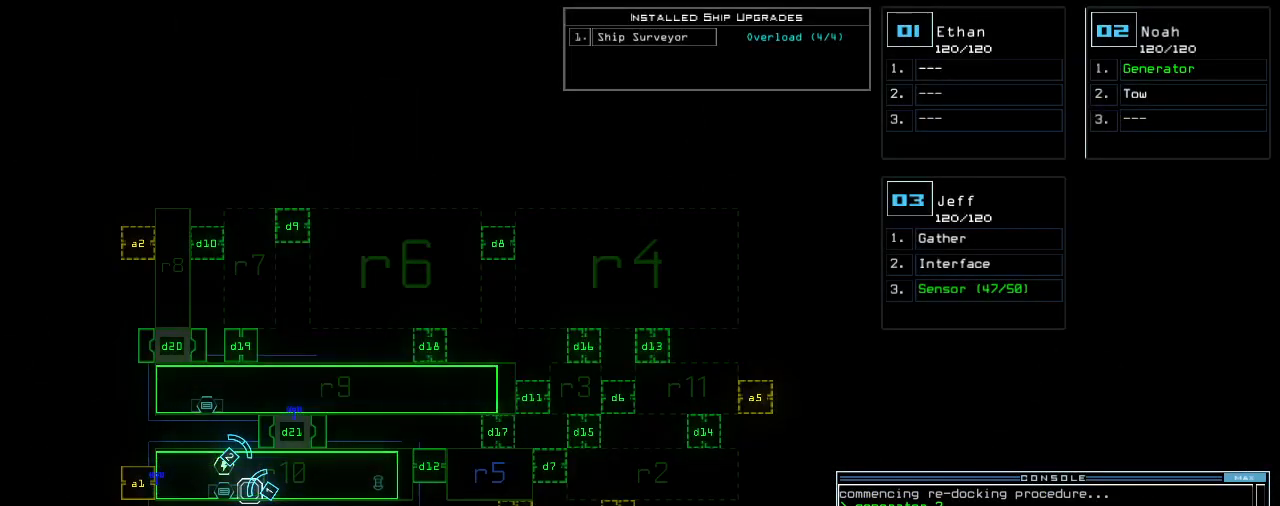
{"keys": [], "events": [[40, "c", "up"], [40, "return", "down"], [100, "return", "up"]]}
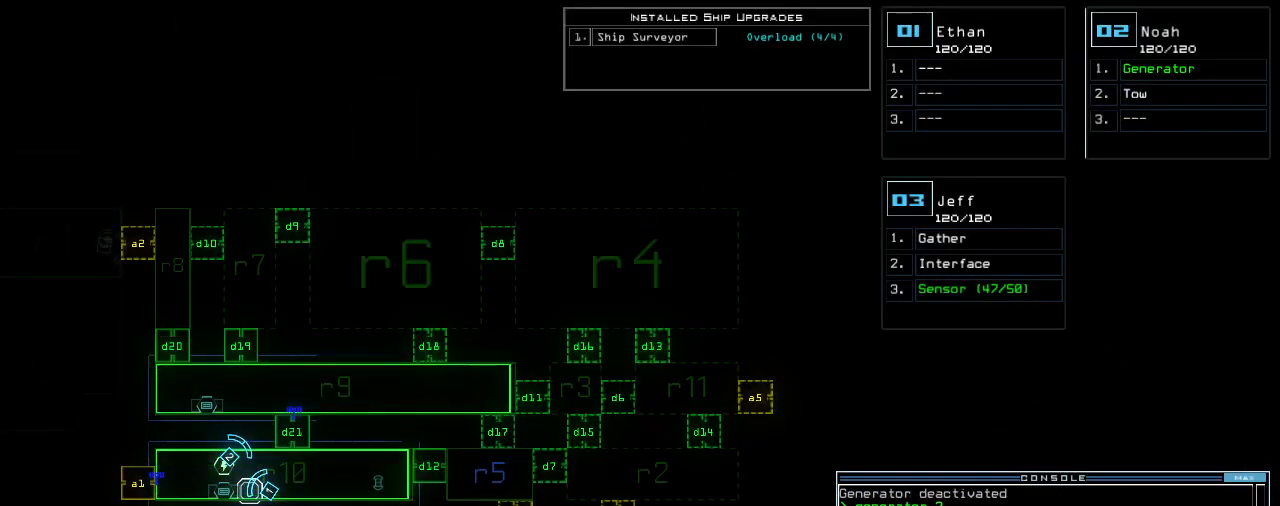
{"keys": [], "events": []}
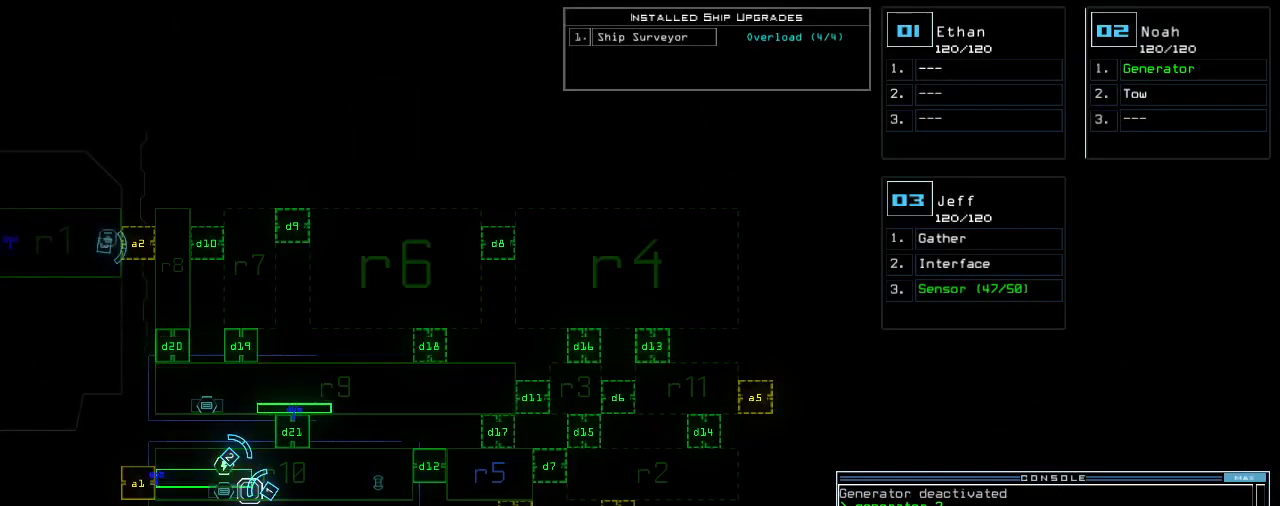
{"keys": [], "events": []}
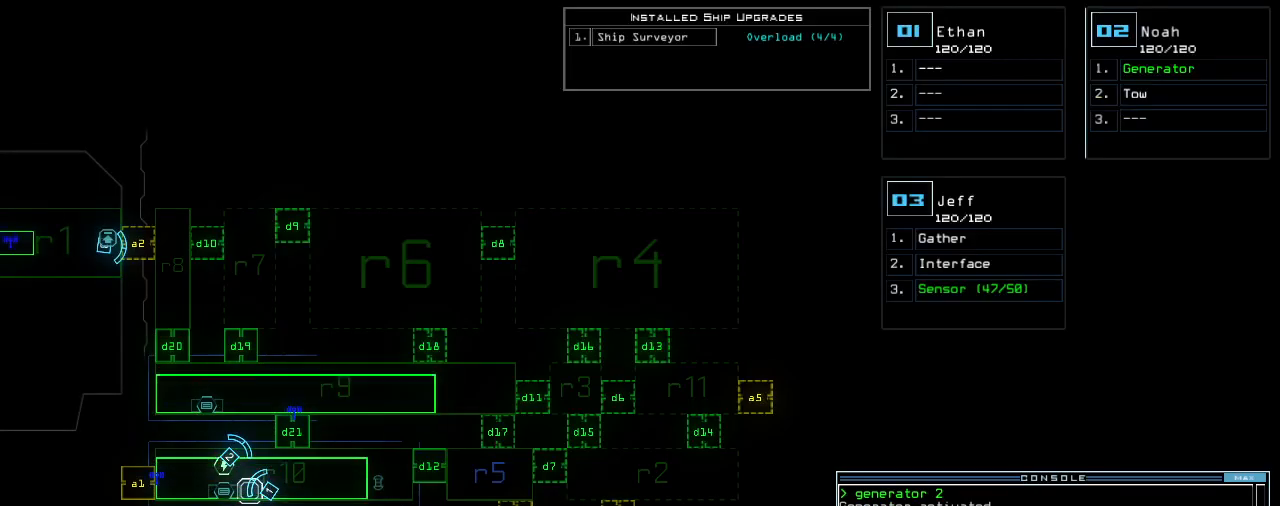
{"keys": ["up"], "events": [[160, "3", "down"], [180, "up", "down"], [220, "3", "up"], [300, "a", "down"], [360, "r", "down"], [400, "a", "up"], [400, "return", "down"], [440, "r", "up"], [480, "return", "up"]]}
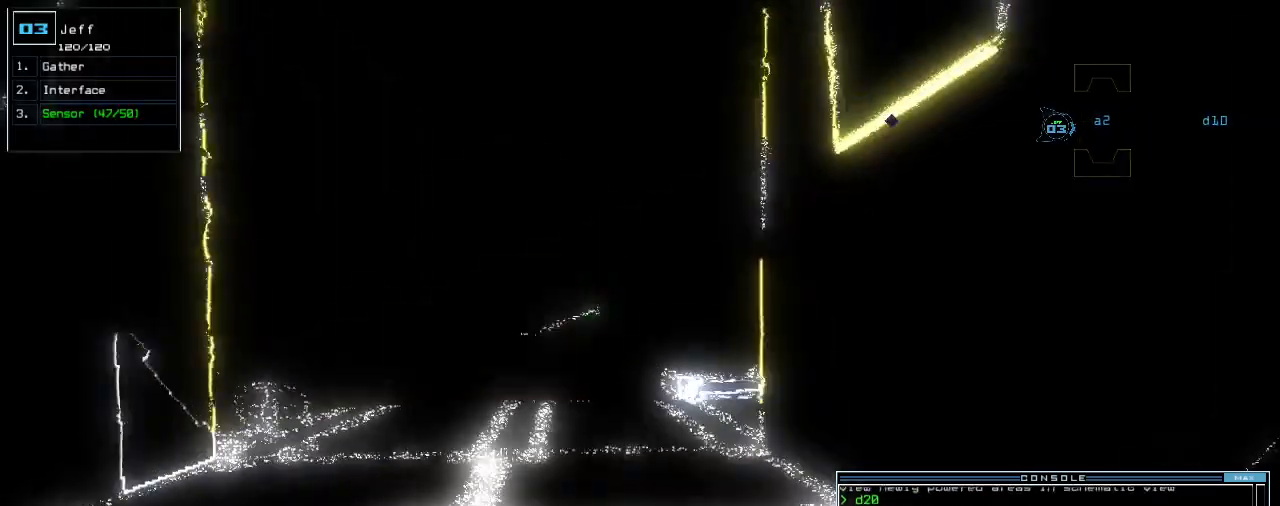
{"keys": ["up"], "events": [[320, "left", "down"], [400, "left", "up"]]}
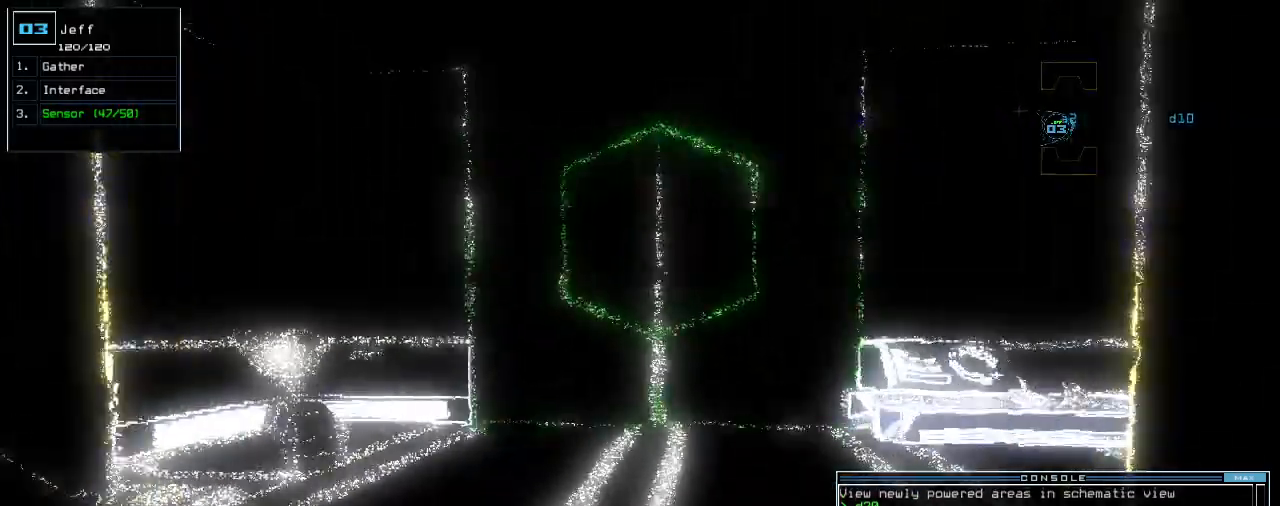
{"keys": ["left", "up"], "events": [[180, "s", "down"], [260, "s", "up"], [320, "s", "down"], [360, "s", "up"], [500, "left", "down"]]}